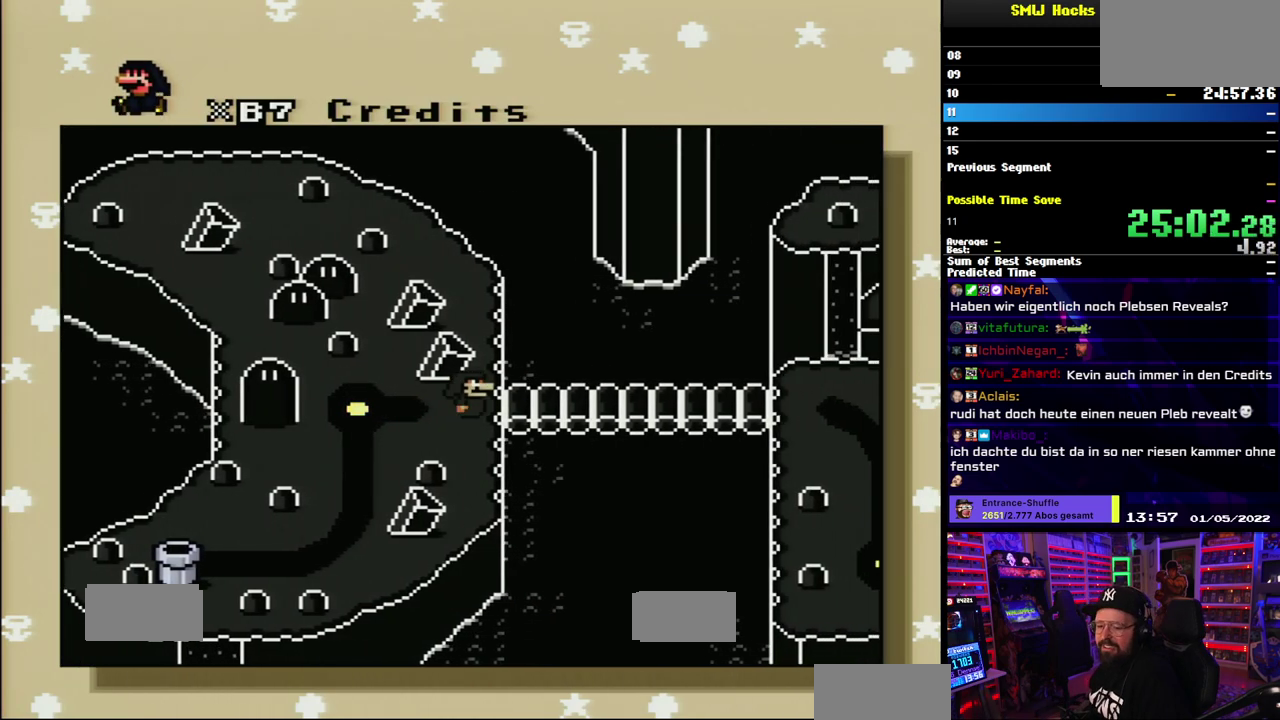
Gameplay with a controller (Nintendo layout); each line is a JSON object with the inputs held at the frame after it. "events" lists button and stick changes between this image and that frame as [ms after this image, input, new state], when the widget could be followed in between. Not read: DPAD_LEFT L3 R3.
{"buttons": ["B"], "events": [[433, "A", "down"], [450, "B", "down"], [483, "A", "up"]]}
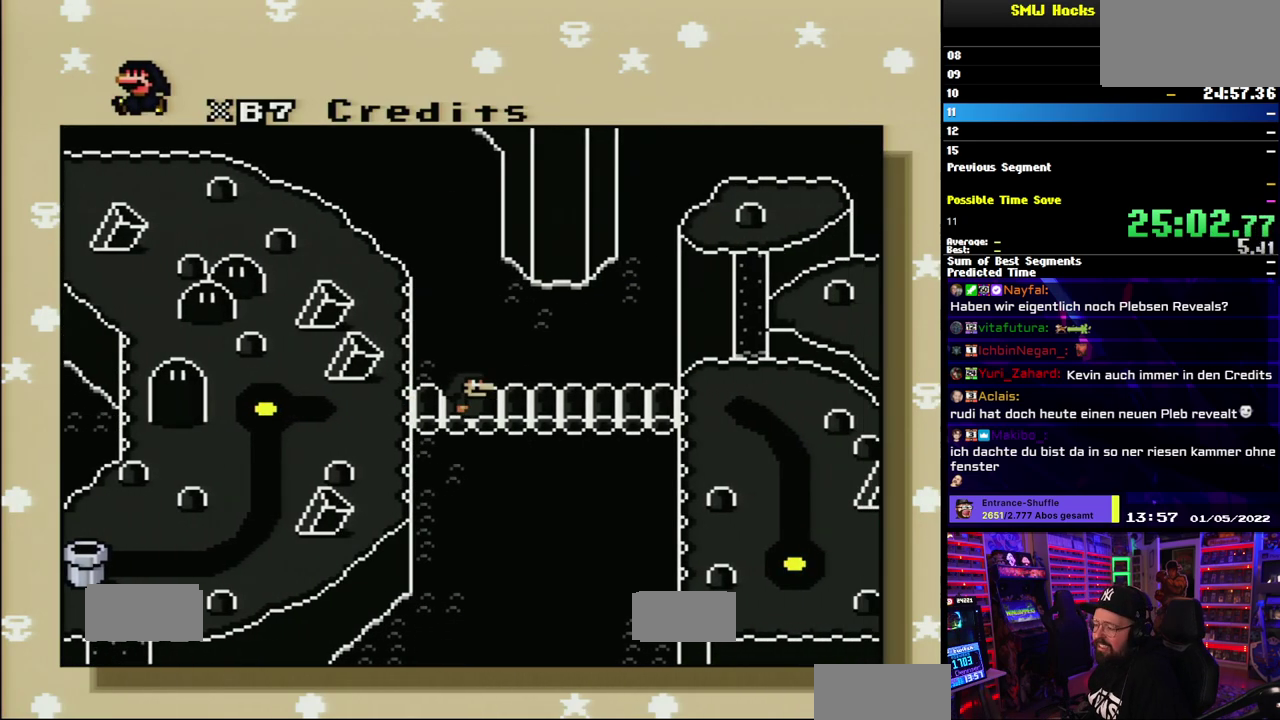
{"buttons": ["A", "B"], "events": [[33, "B", "up"], [133, "B", "down"], [217, "B", "up"], [250, "A", "down"], [300, "B", "down"], [350, "A", "up"], [400, "B", "up"], [417, "A", "down"], [483, "B", "down"]]}
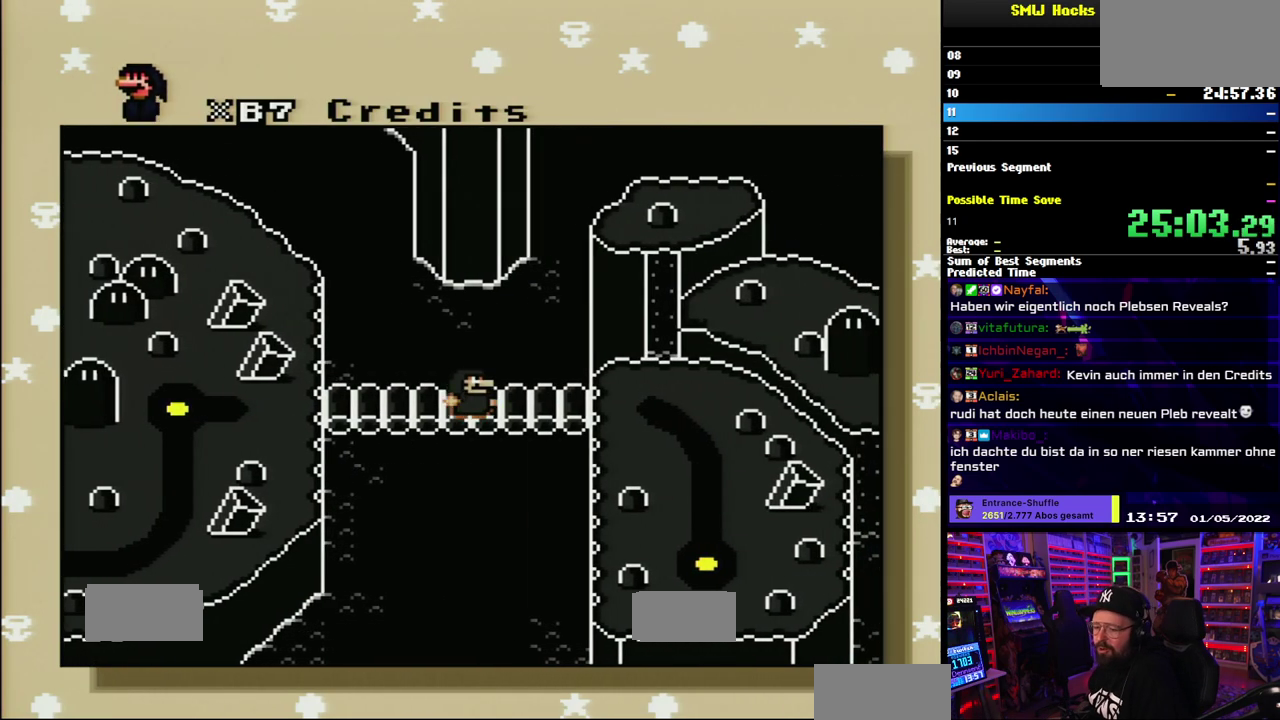
{"buttons": ["A"], "events": [[17, "A", "up"], [67, "B", "up"], [100, "A", "down"], [167, "A", "up"], [167, "B", "down"], [250, "B", "up"], [283, "A", "down"], [367, "A", "up"], [367, "B", "down"], [450, "B", "up"], [467, "A", "down"]]}
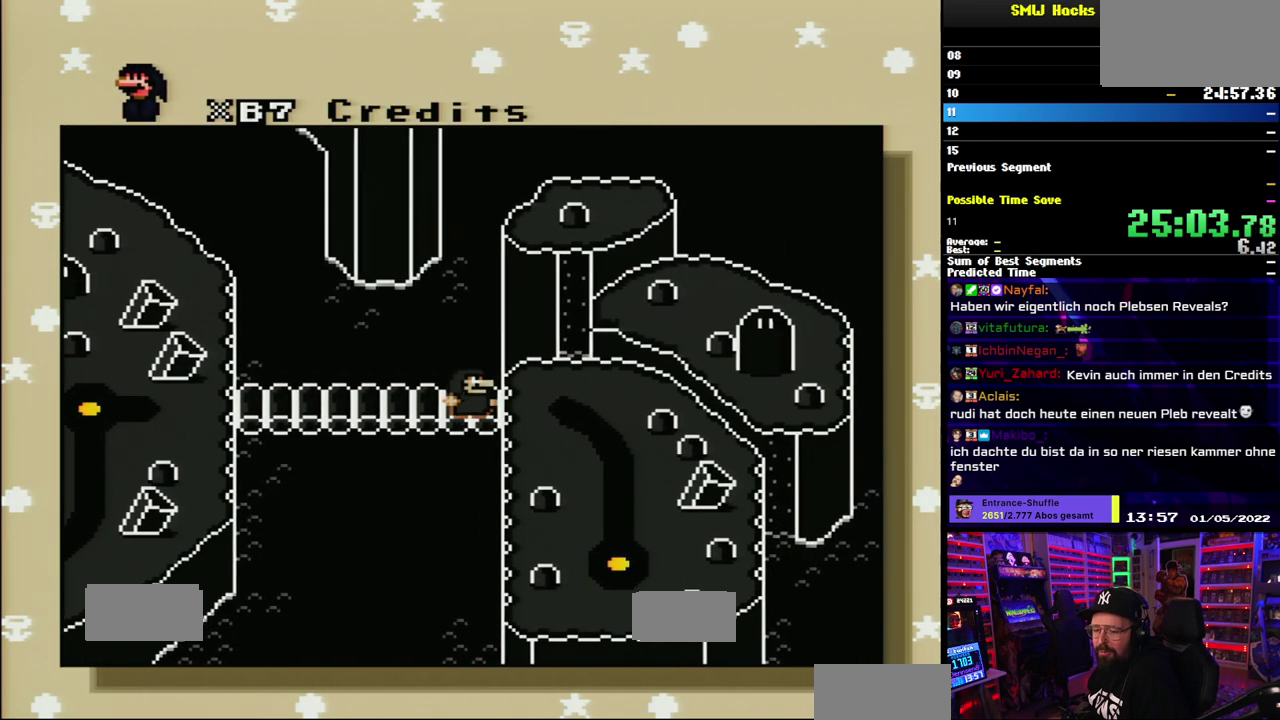
{"buttons": ["A"], "events": [[33, "B", "down"], [50, "A", "up"], [117, "B", "up"], [133, "A", "down"], [200, "B", "down"], [217, "A", "up"], [283, "B", "up"], [300, "A", "down"], [350, "B", "down"], [367, "A", "up"], [417, "B", "up"], [483, "A", "down"]]}
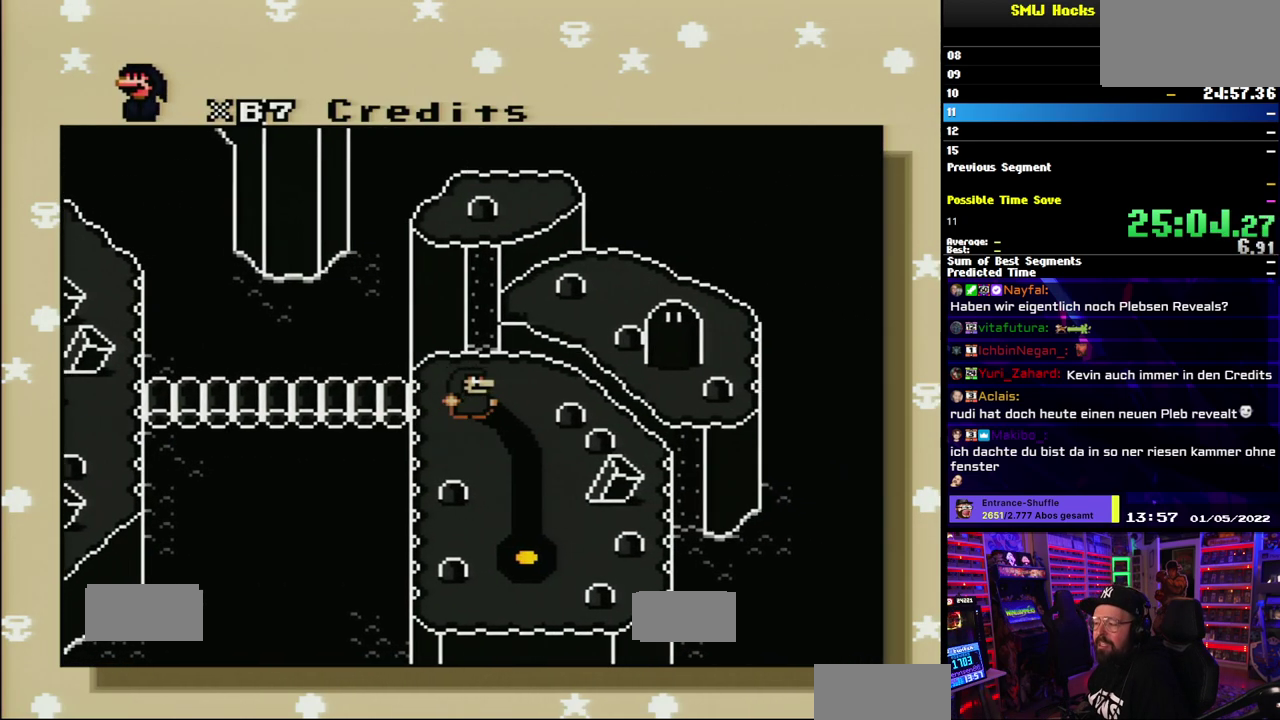
{"buttons": ["A", "B"], "events": [[17, "B", "down"], [50, "A", "up"], [100, "B", "up"], [133, "A", "down"], [167, "B", "down"], [217, "A", "up"], [250, "B", "up"], [300, "A", "down"], [333, "B", "down"], [383, "A", "up"], [417, "B", "up"], [467, "A", "down"], [500, "B", "down"]]}
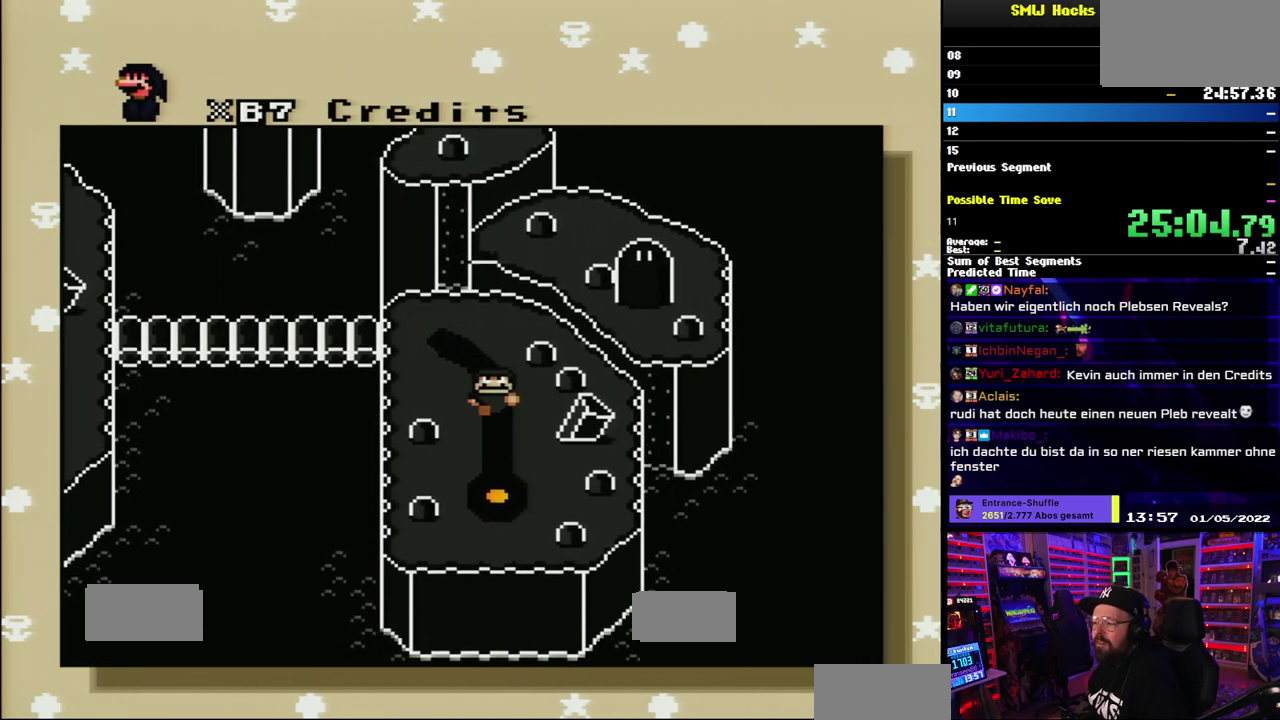
{"buttons": ["A"], "events": [[50, "A", "up"], [100, "B", "up"], [150, "A", "down"], [200, "B", "down"], [233, "A", "up"], [267, "B", "up"], [317, "A", "down"], [367, "B", "down"], [400, "A", "up"], [467, "B", "up"], [483, "A", "down"]]}
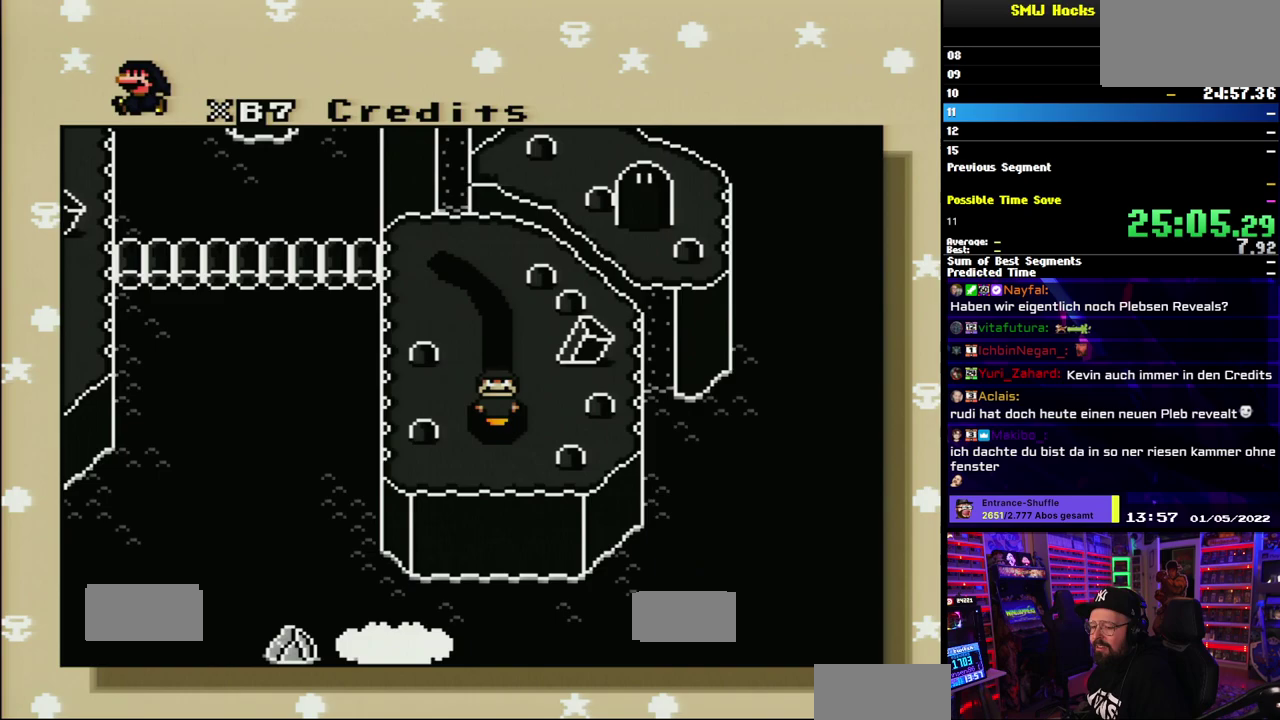
{"buttons": ["A"], "events": [[33, "B", "down"], [67, "A", "up"], [117, "B", "up"], [150, "A", "down"], [200, "B", "down"], [233, "A", "up"], [283, "B", "up"], [333, "A", "down"], [367, "B", "down"], [417, "A", "up"], [450, "B", "up"], [500, "A", "down"]]}
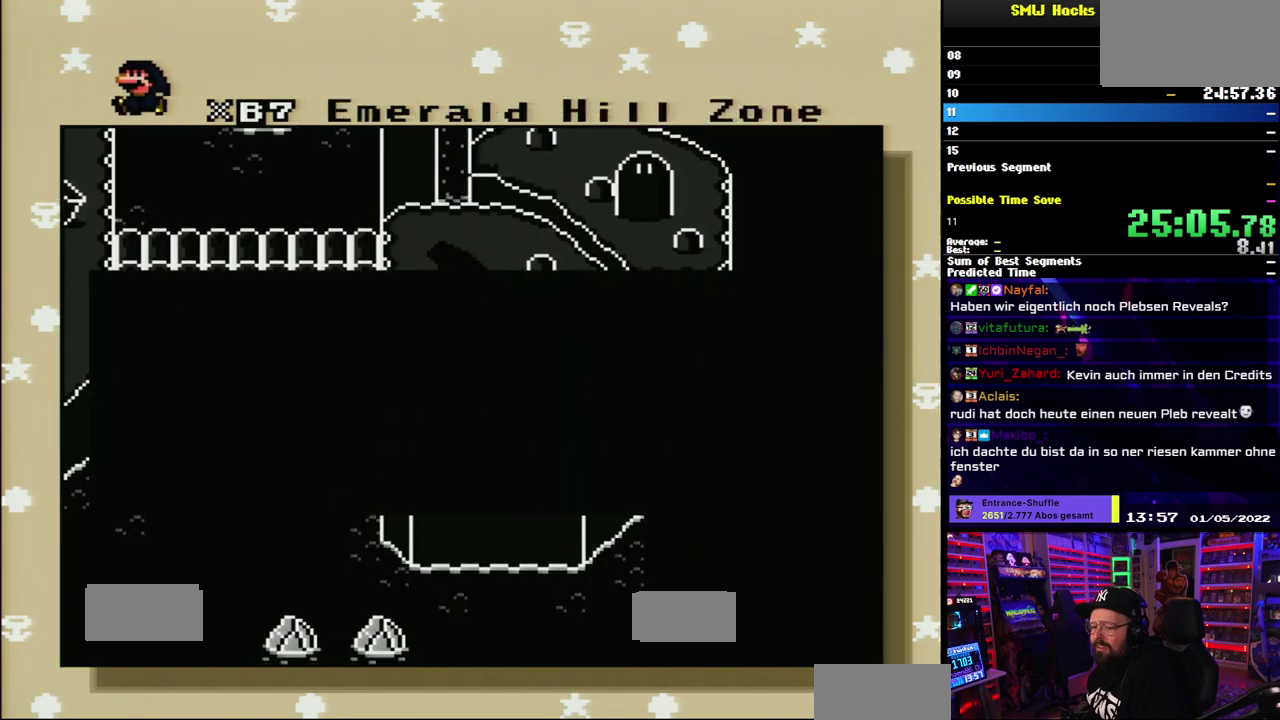
{"buttons": ["B"], "events": [[17, "B", "down"], [100, "A", "up"], [117, "B", "up"], [167, "A", "down"], [183, "B", "down"], [267, "A", "up"], [267, "B", "up"], [350, "A", "down"], [350, "B", "down"], [417, "B", "up"], [467, "A", "up"], [500, "B", "down"]]}
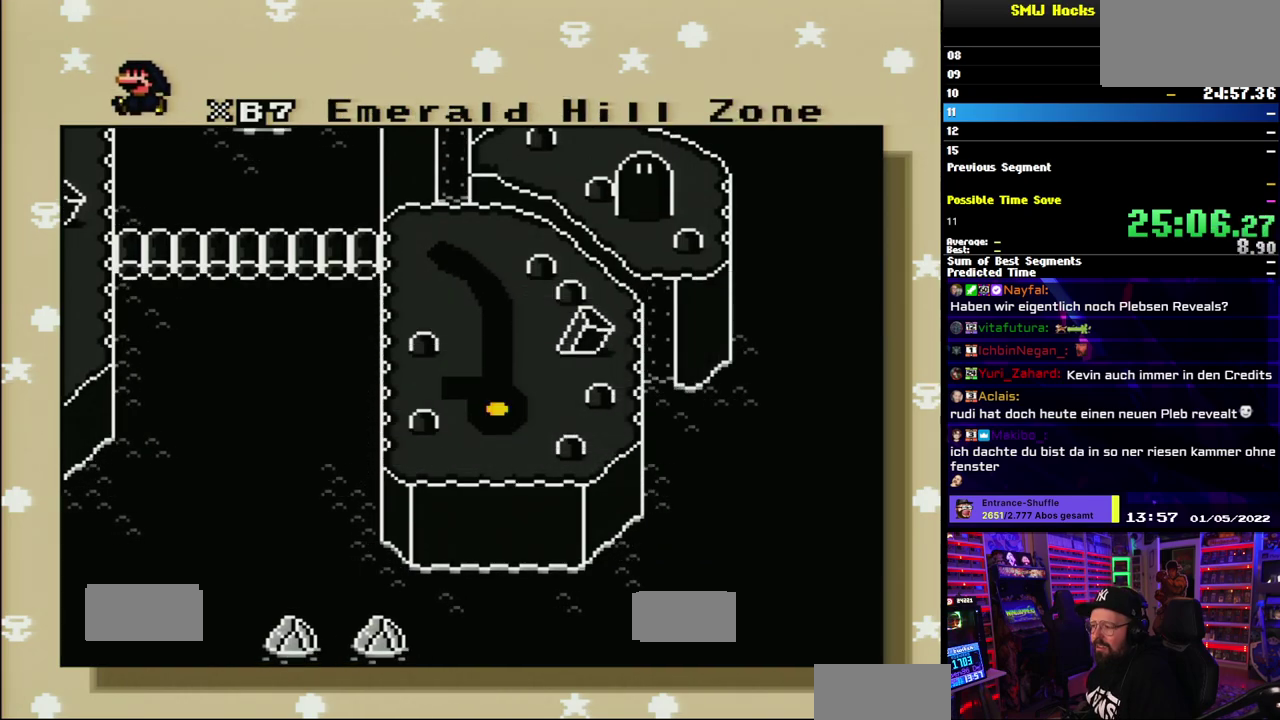
{"buttons": ["B"], "events": [[33, "A", "down"], [83, "B", "up"], [117, "A", "up"], [150, "B", "down"], [200, "A", "down"], [250, "B", "up"], [283, "A", "up"], [317, "B", "down"], [367, "A", "down"], [400, "B", "up"], [467, "A", "up"], [483, "B", "down"]]}
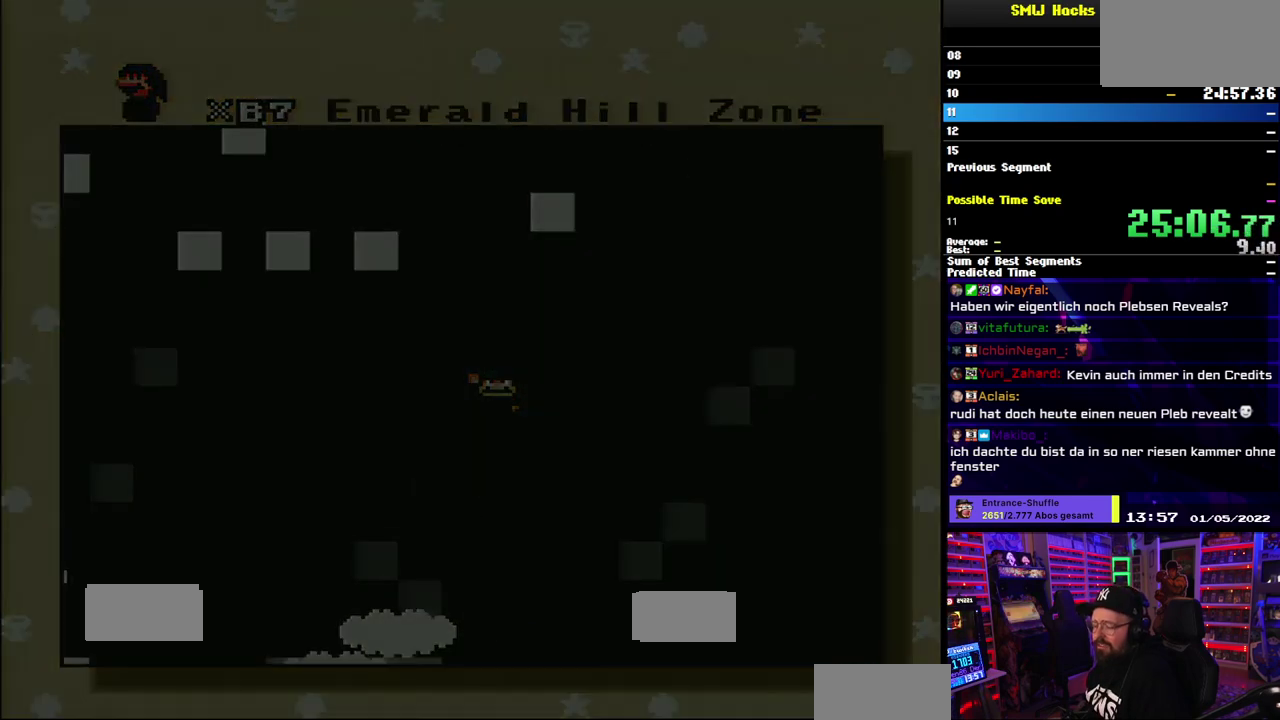
{"buttons": ["B"], "events": [[50, "A", "down"], [67, "B", "up"], [150, "A", "up"], [150, "B", "down"]]}
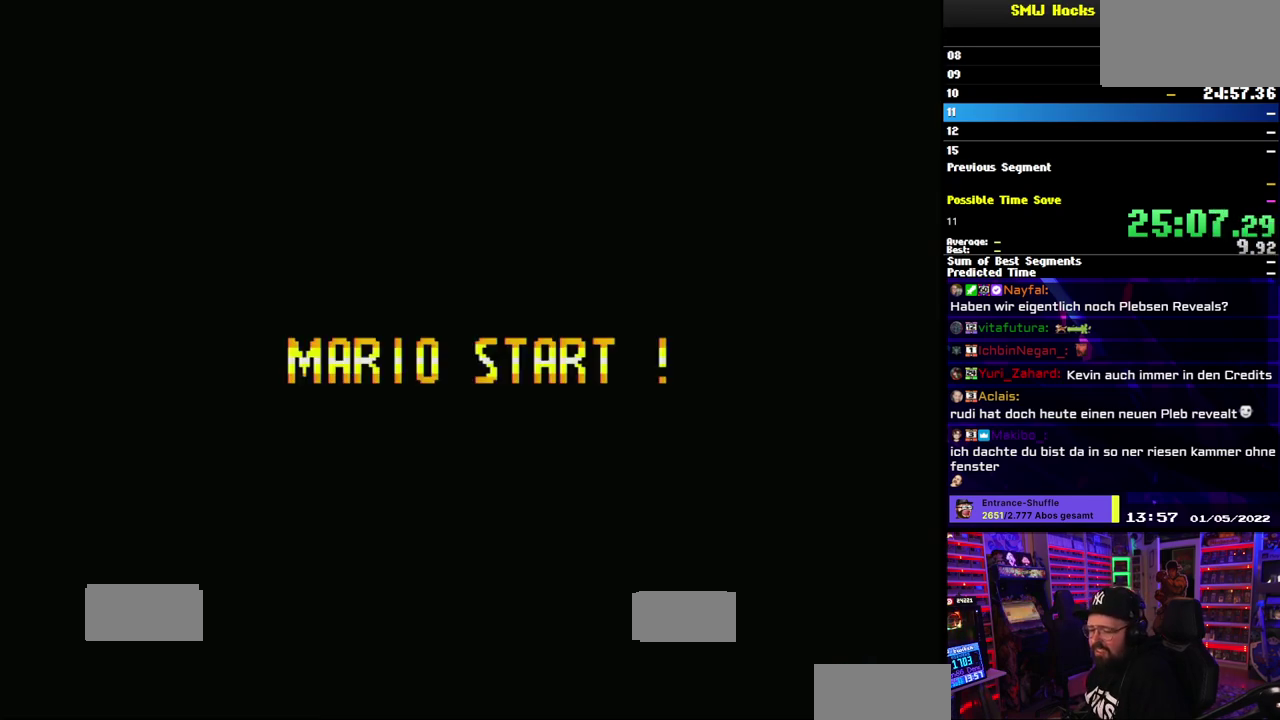
{"buttons": ["B"], "events": []}
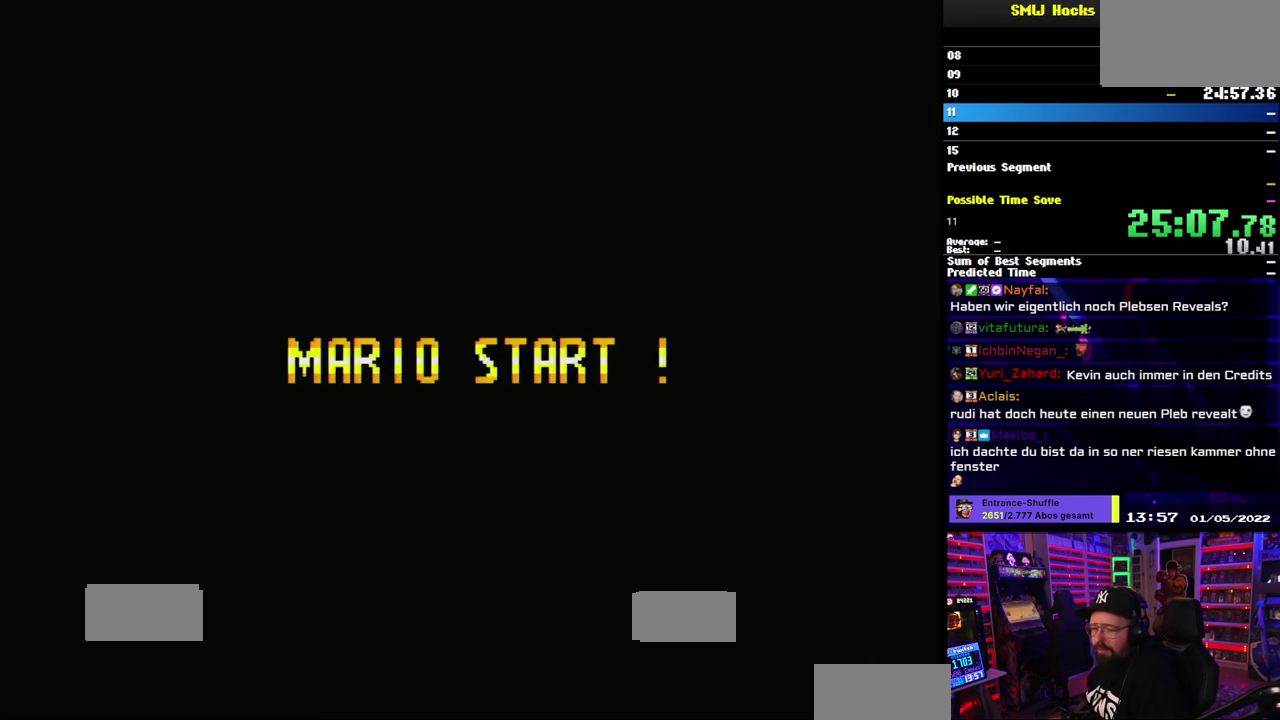
{"buttons": ["B"], "events": []}
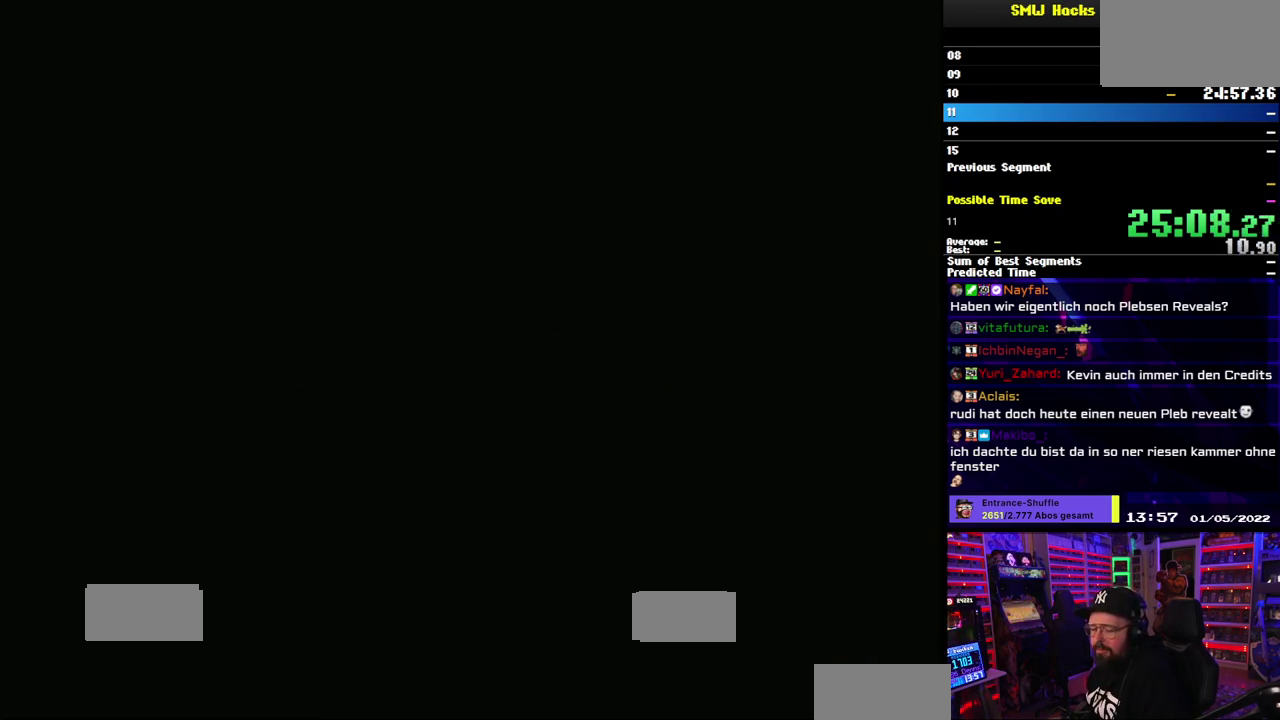
{"buttons": ["B"], "events": []}
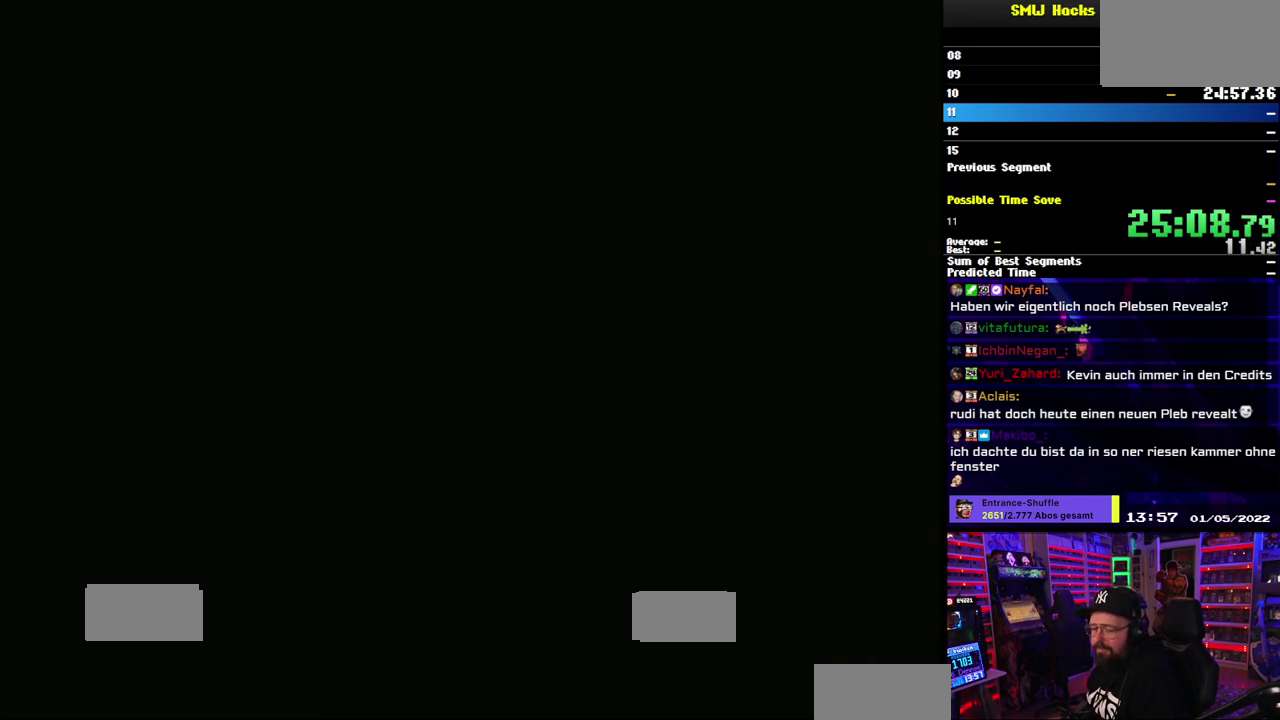
{"buttons": ["B"], "events": []}
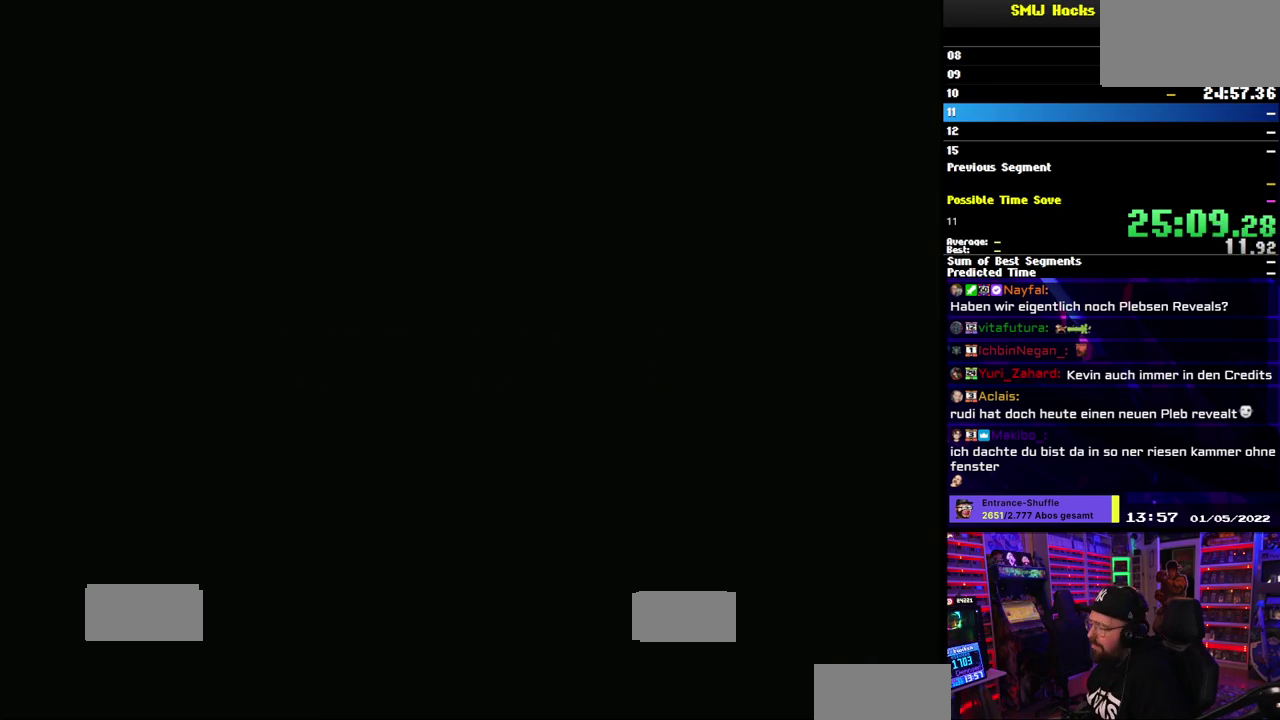
{"buttons": ["Y", "DPAD_RIGHT"], "events": [[217, "B", "up"], [217, "Y", "down"], [383, "DPAD_RIGHT", "down"]]}
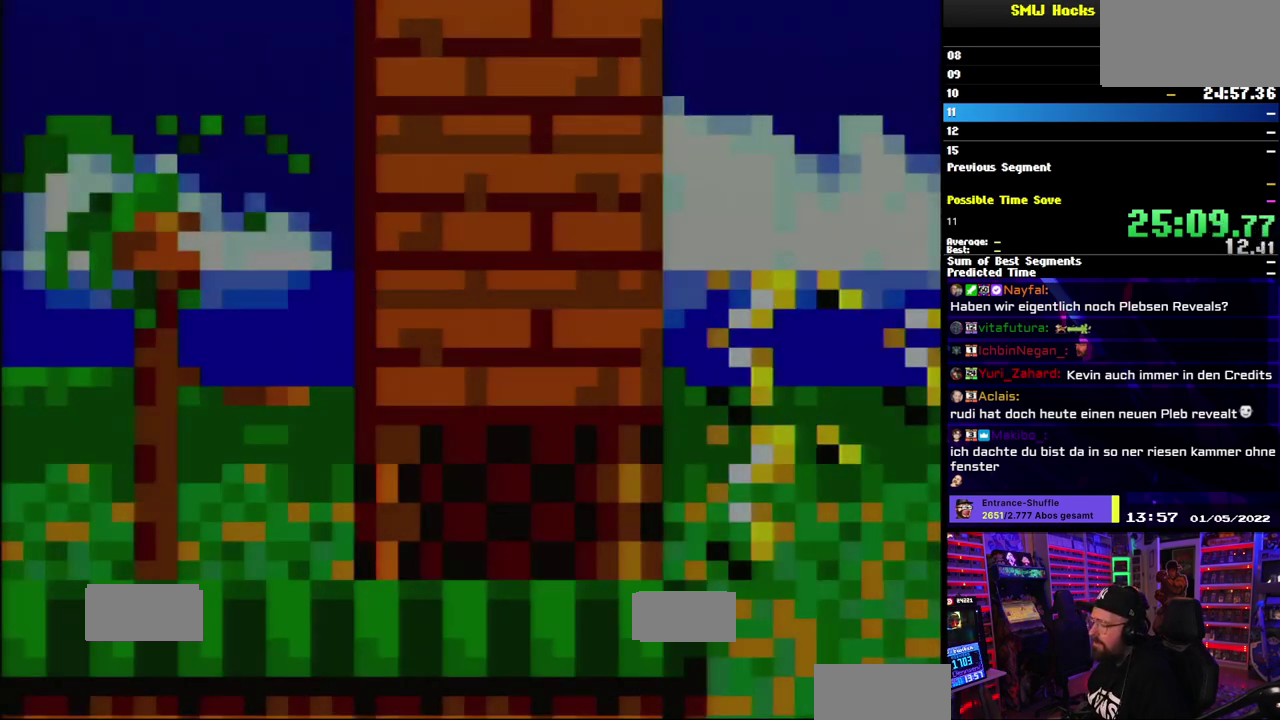
{"buttons": ["Y", "DPAD_RIGHT"], "events": []}
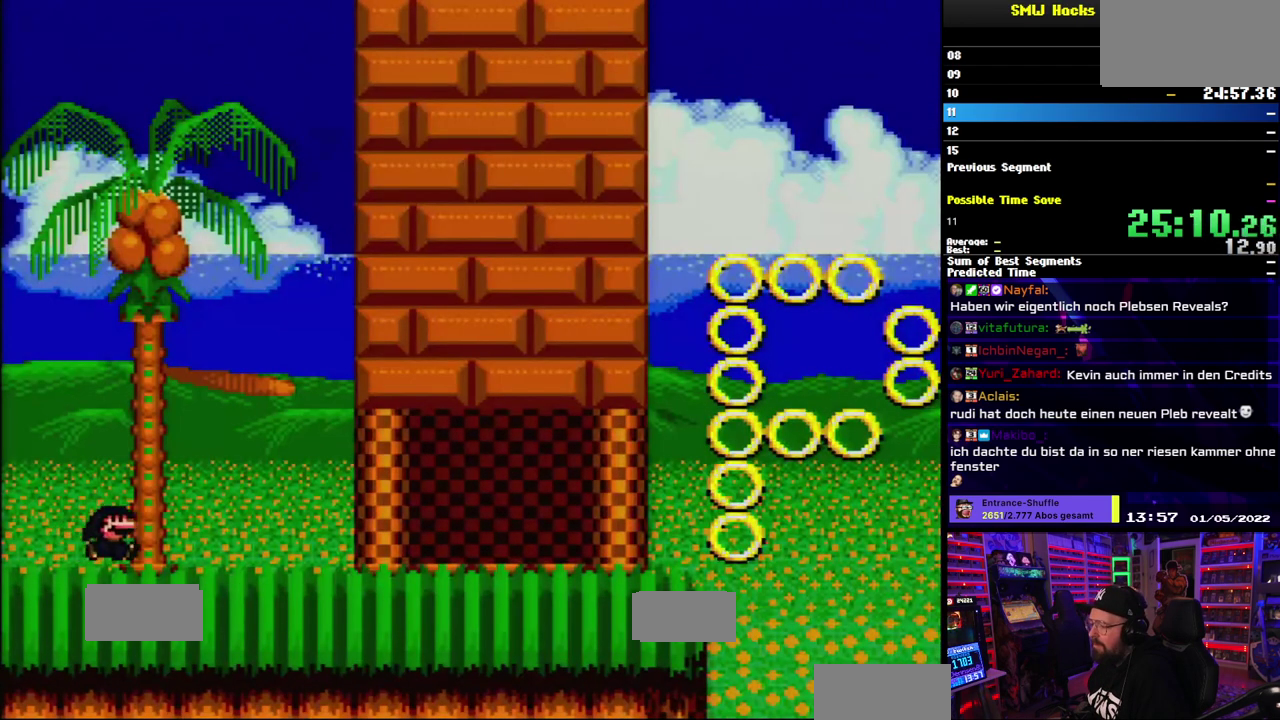
{"buttons": ["Y", "DPAD_RIGHT"], "events": []}
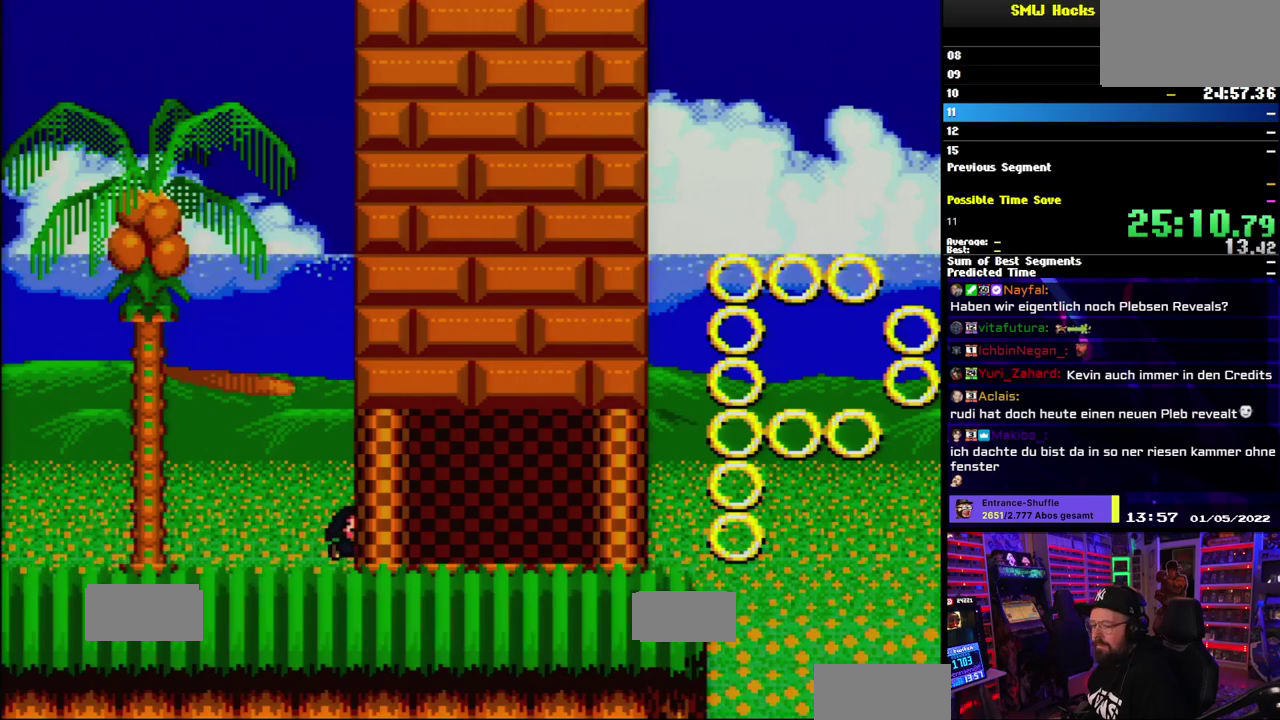
{"buttons": ["Y", "DPAD_RIGHT"], "events": []}
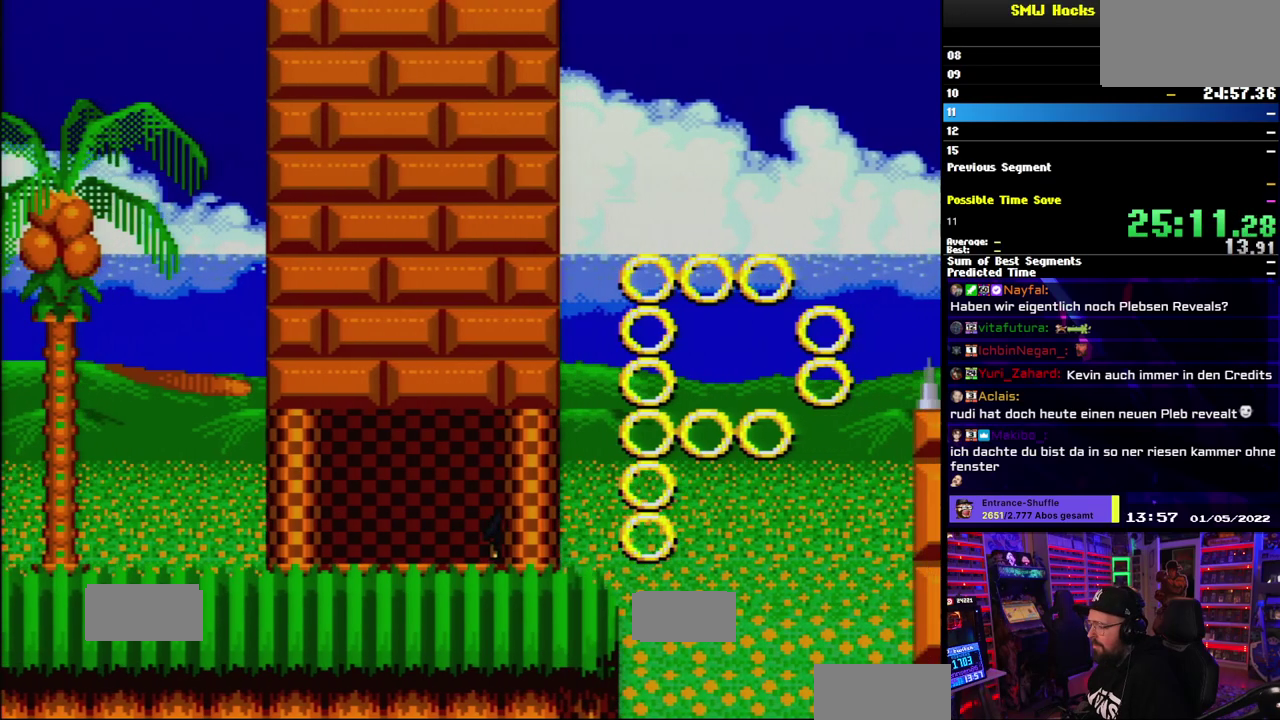
{"buttons": ["B", "Y", "DPAD_RIGHT"], "events": [[183, "B", "down"]]}
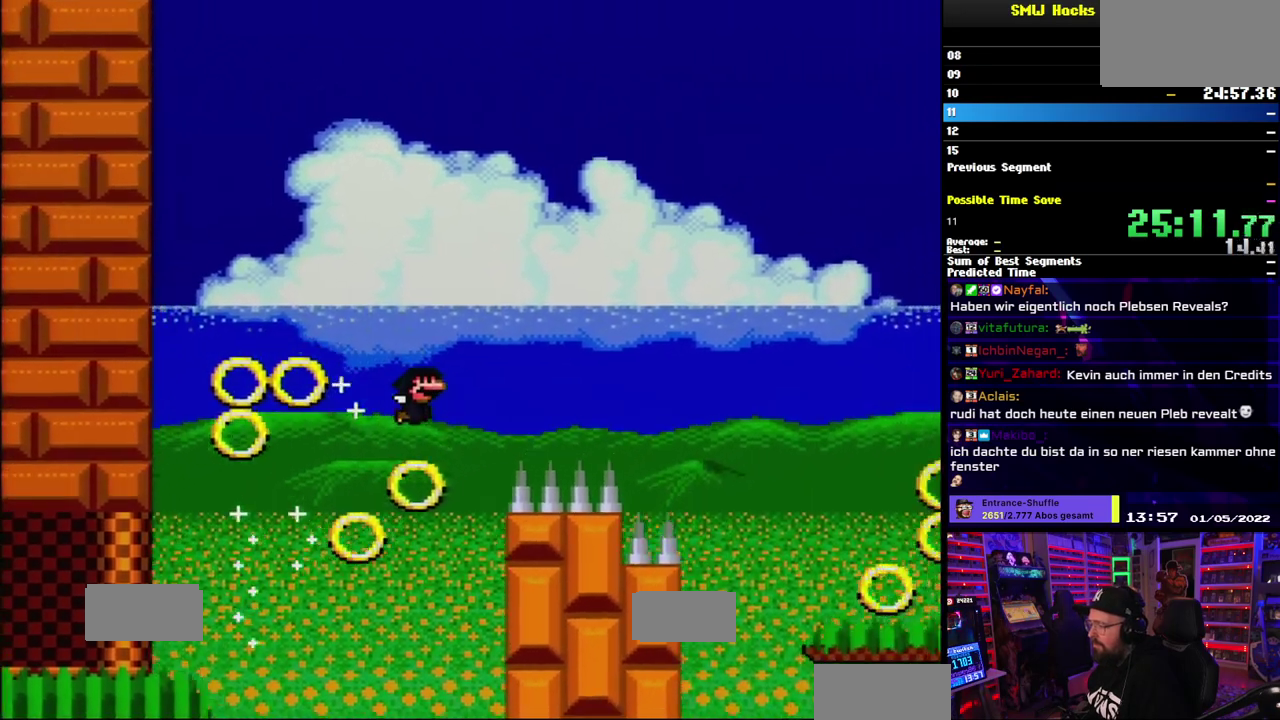
{"buttons": ["B", "Y", "DPAD_RIGHT"], "events": []}
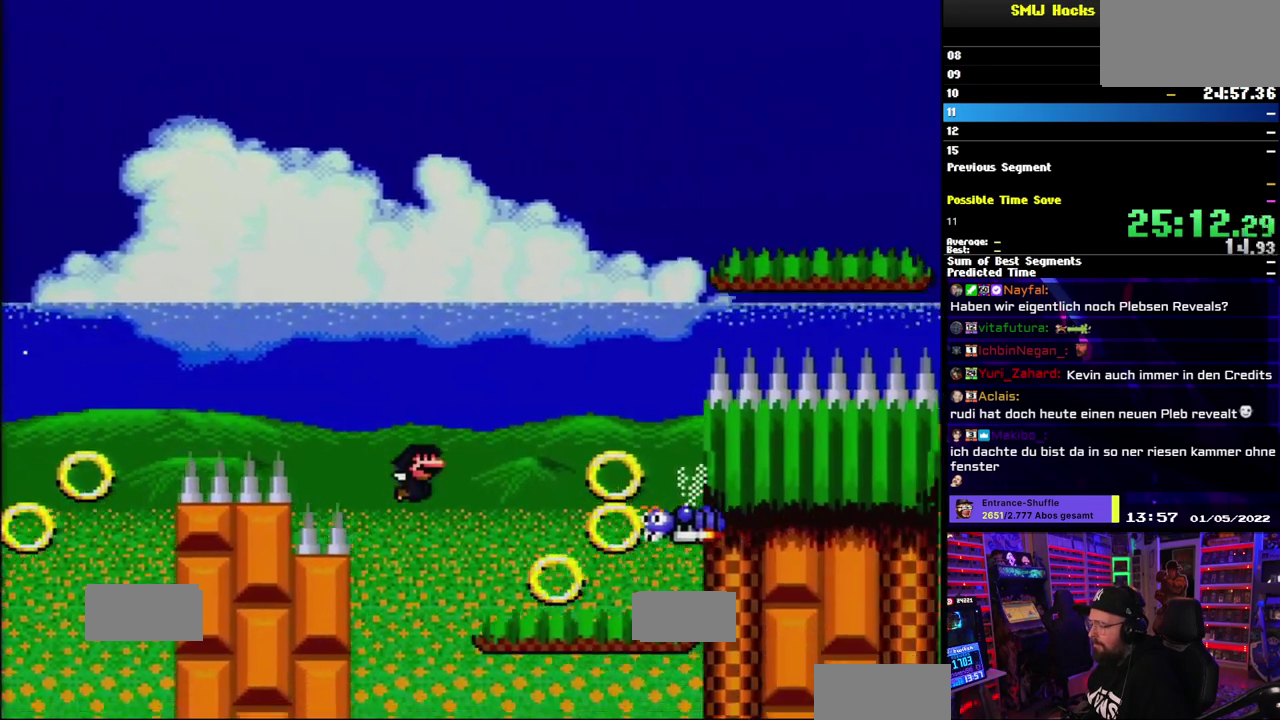
{"buttons": ["Y"], "events": [[67, "B", "up"], [167, "DPAD_RIGHT", "up"]]}
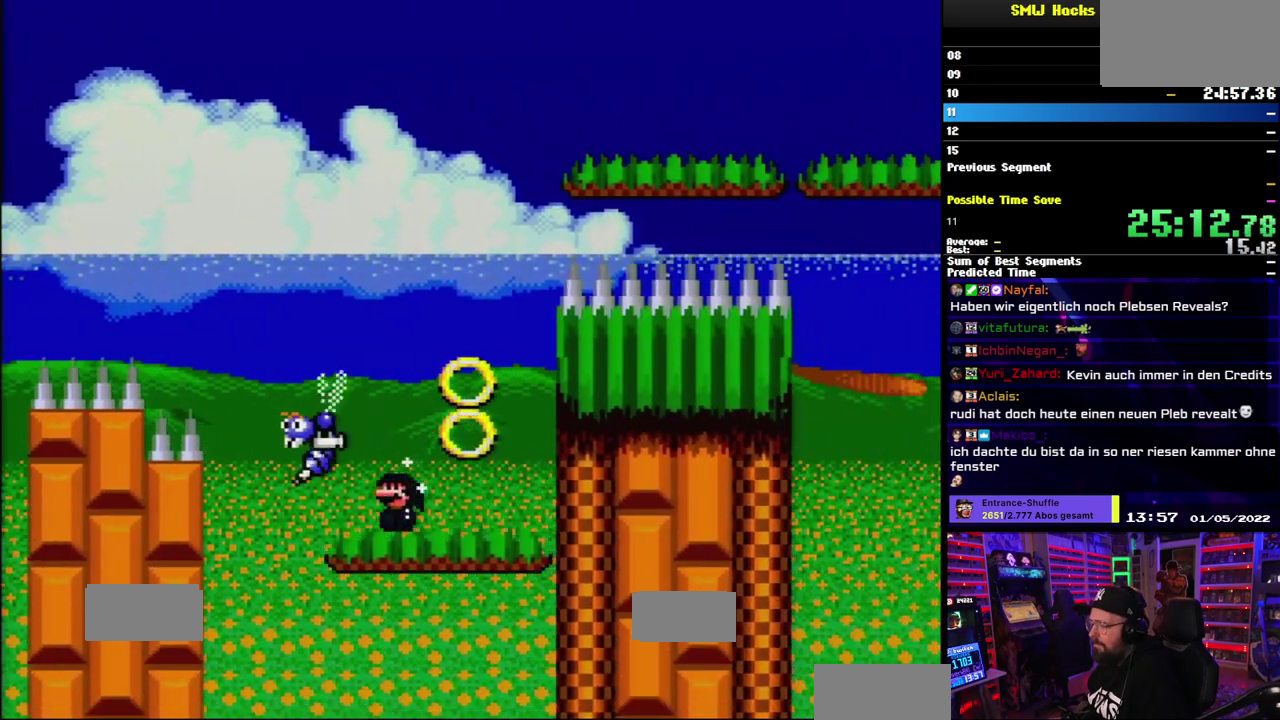
{"buttons": ["Y", "DPAD_RIGHT"], "events": [[50, "DPAD_RIGHT", "down"], [83, "B", "down"], [183, "DPAD_RIGHT", "up"], [417, "B", "up"], [500, "DPAD_RIGHT", "down"]]}
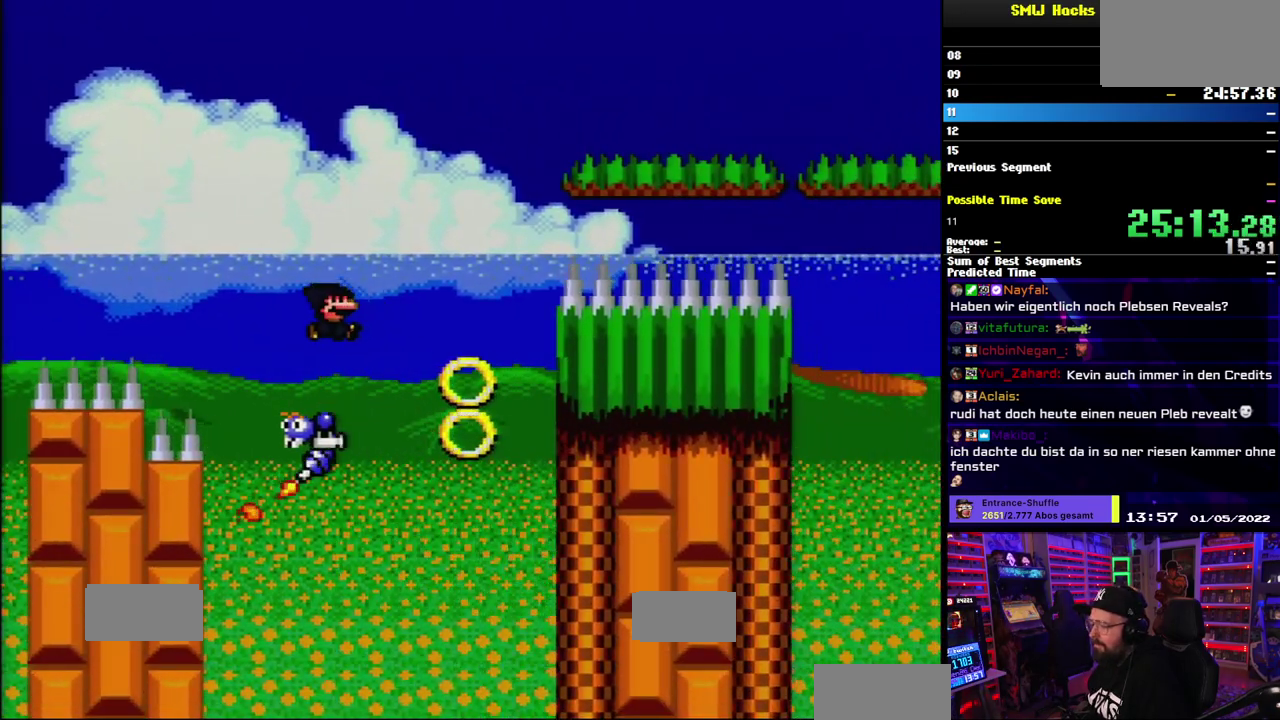
{"buttons": ["B", "Y", "DPAD_RIGHT"], "events": [[67, "B", "down"]]}
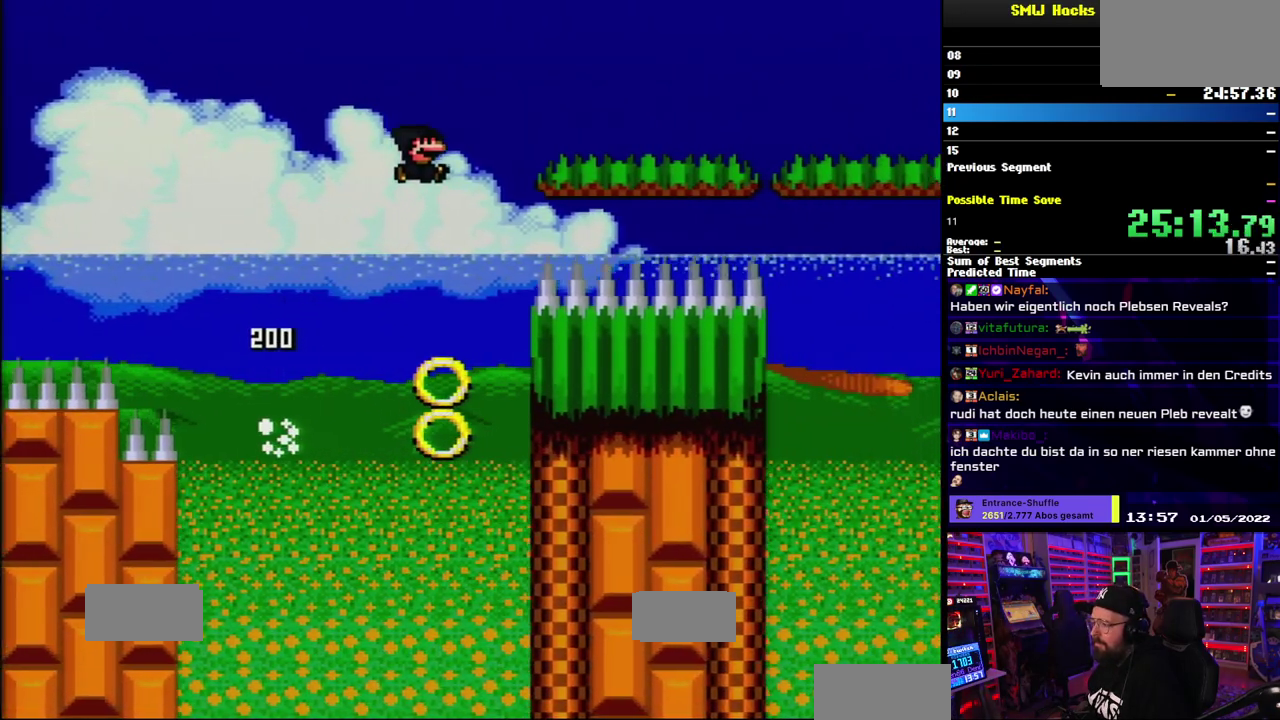
{"buttons": ["Y", "DPAD_RIGHT"], "events": [[383, "B", "up"]]}
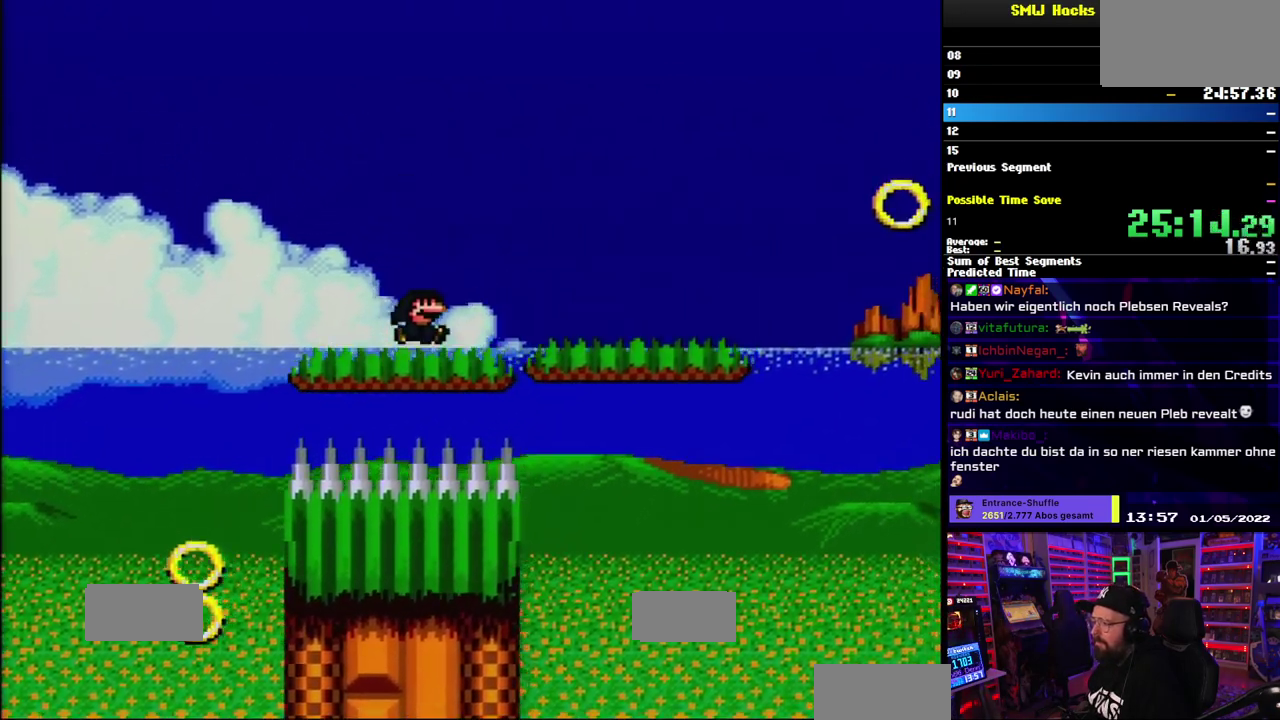
{"buttons": ["Y"]}
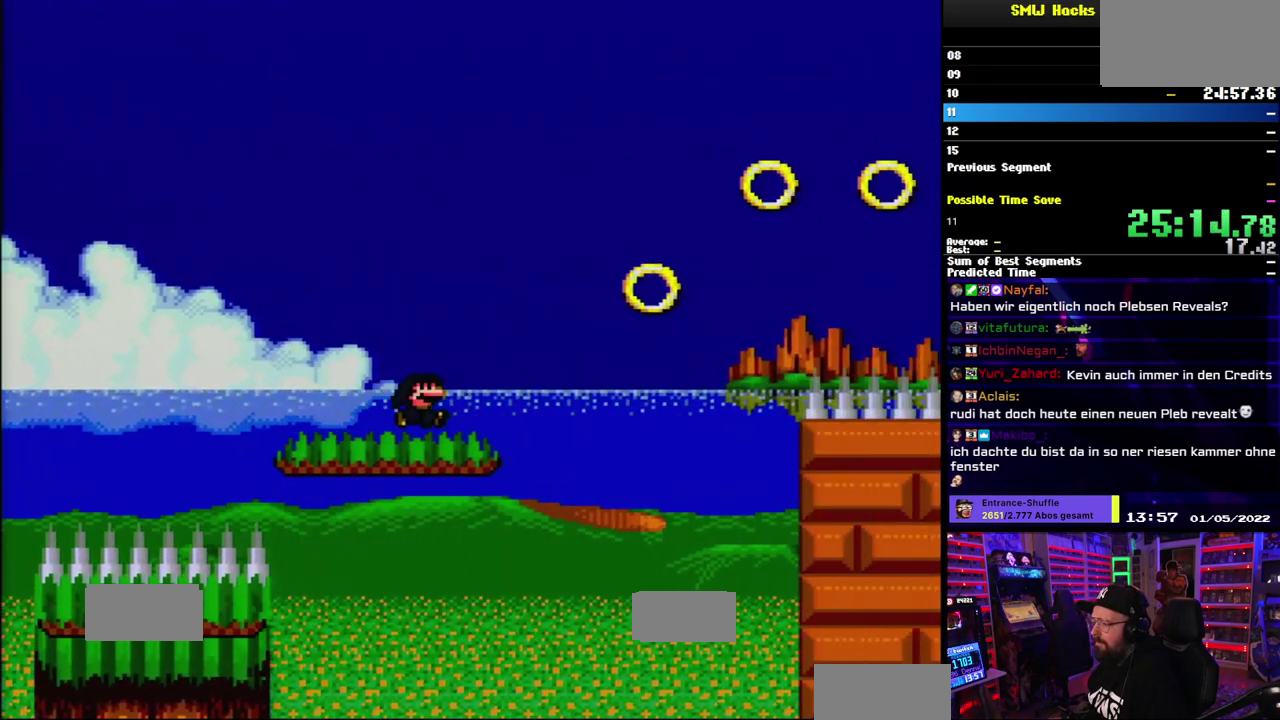
{"buttons": ["B", "Y", "DPAD_RIGHT"]}
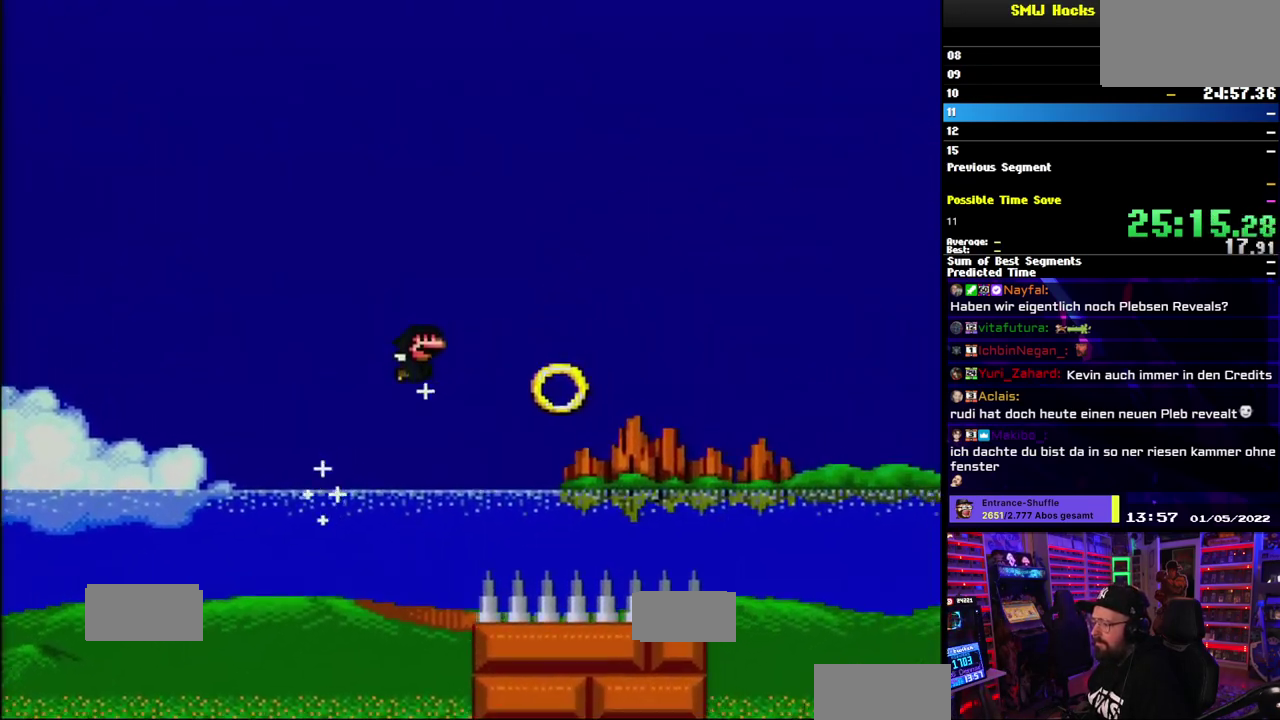
{"buttons": ["B", "Y", "DPAD_RIGHT"], "events": []}
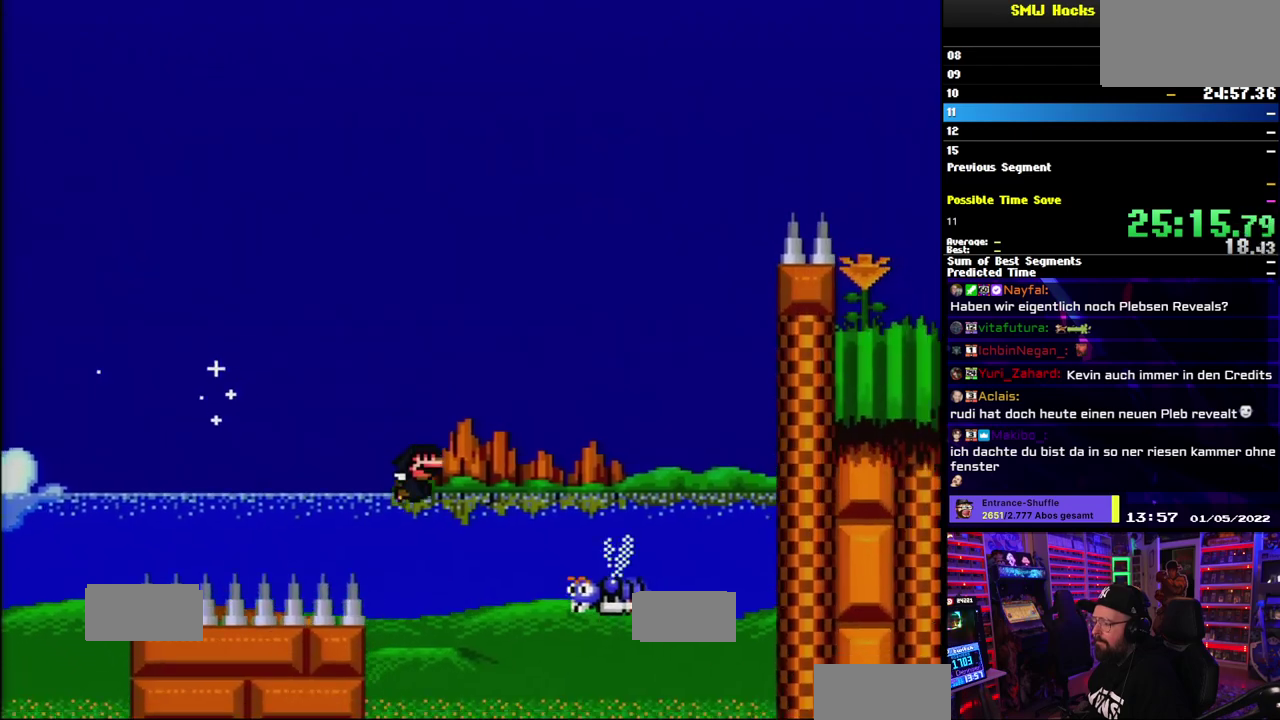
{"buttons": ["B", "Y"], "events": [[300, "DPAD_RIGHT", "up"]]}